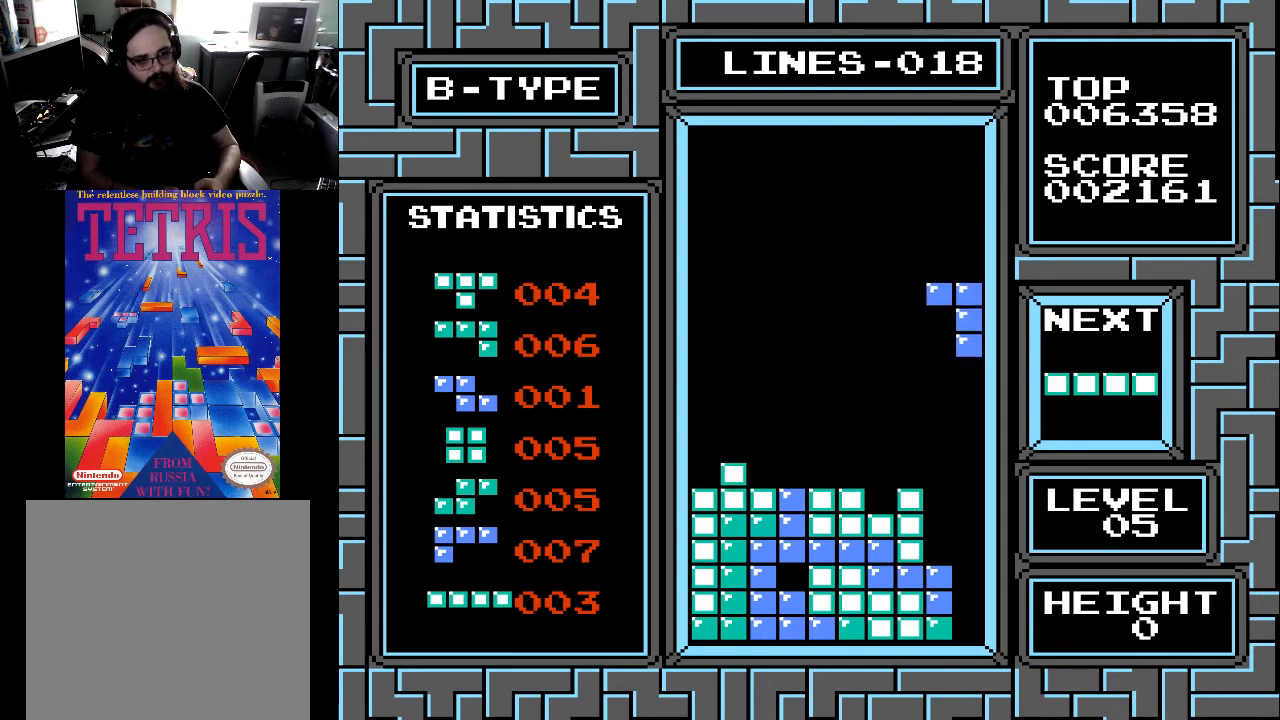
Gameplay with a controller (Xbox layout); each line is a JSON object with the inputs held at the frame after it. "events" lists button and stick changes between this image and that frame as [ms after this image, input, new state], when the widget could be followed in between. Not read: left_stick.
{"buttons": ["DPAD_DOWN"], "right_stick": "center", "events": []}
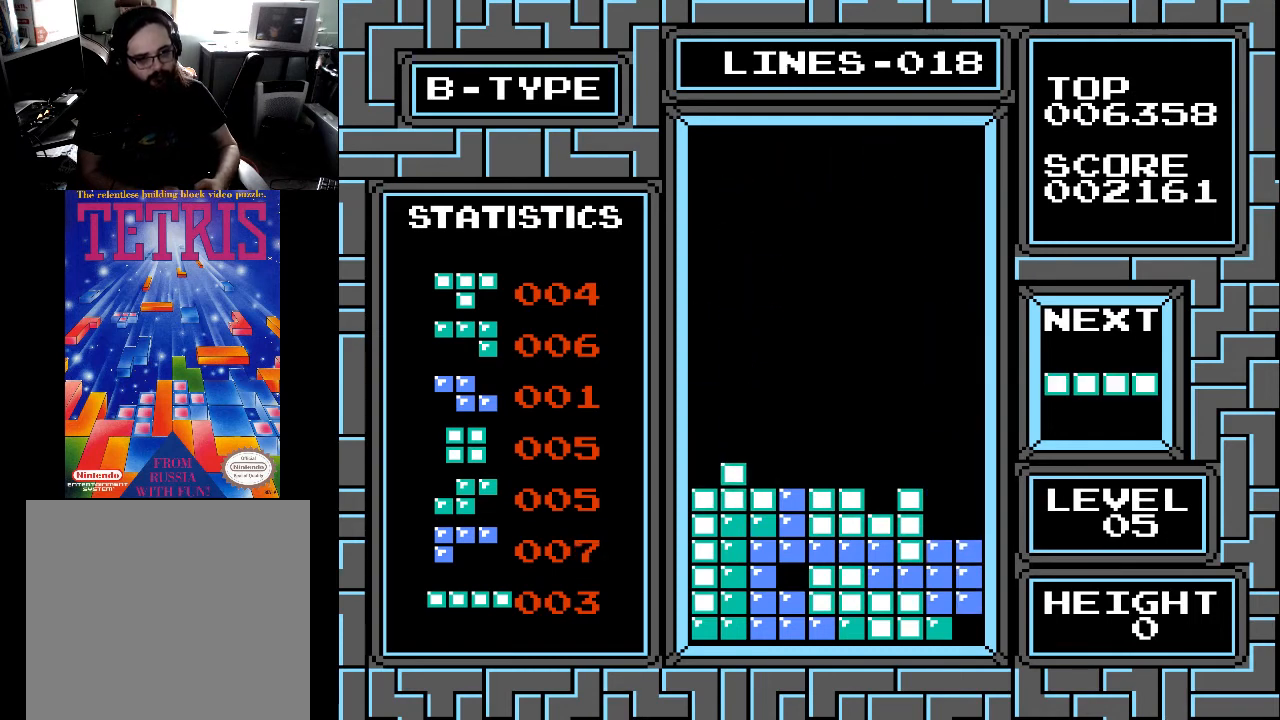
{"buttons": [], "right_stick": "center", "events": [[133, "DPAD_DOWN", "up"]]}
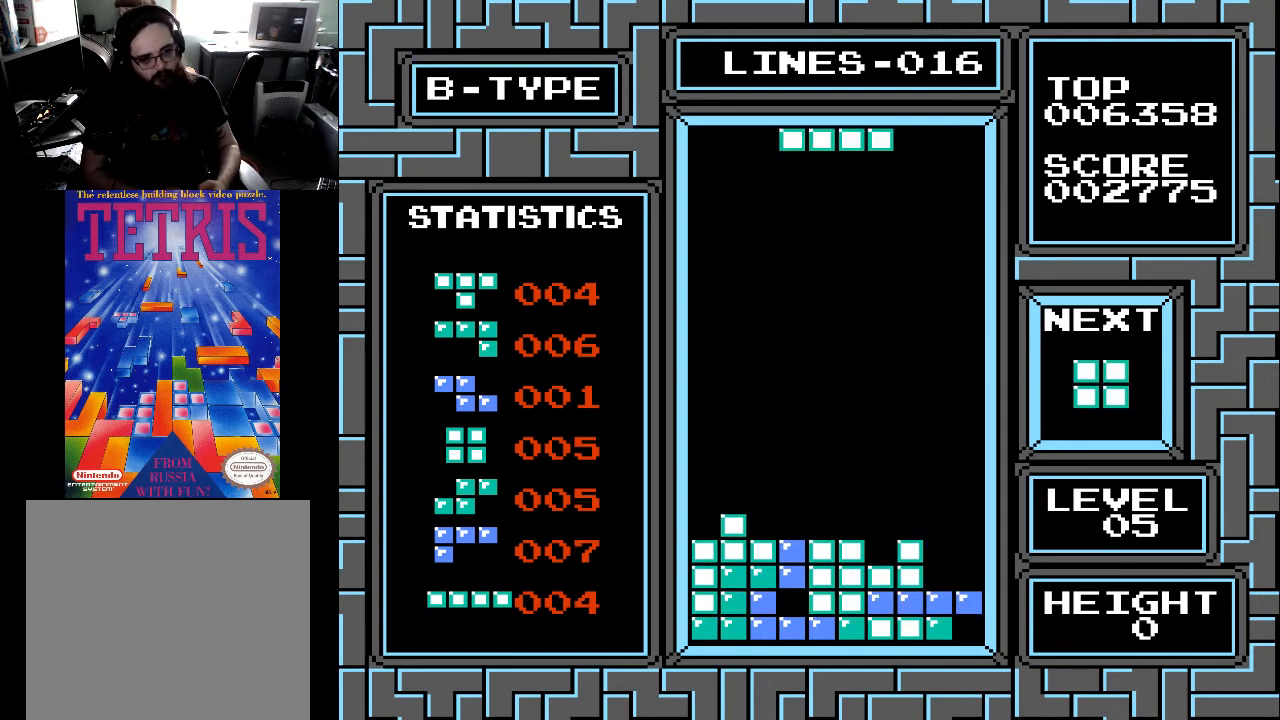
{"buttons": ["DPAD_RIGHT"], "right_stick": "center", "events": [[233, "DPAD_RIGHT", "down"], [333, "DPAD_RIGHT", "up"], [433, "DPAD_RIGHT", "down"]]}
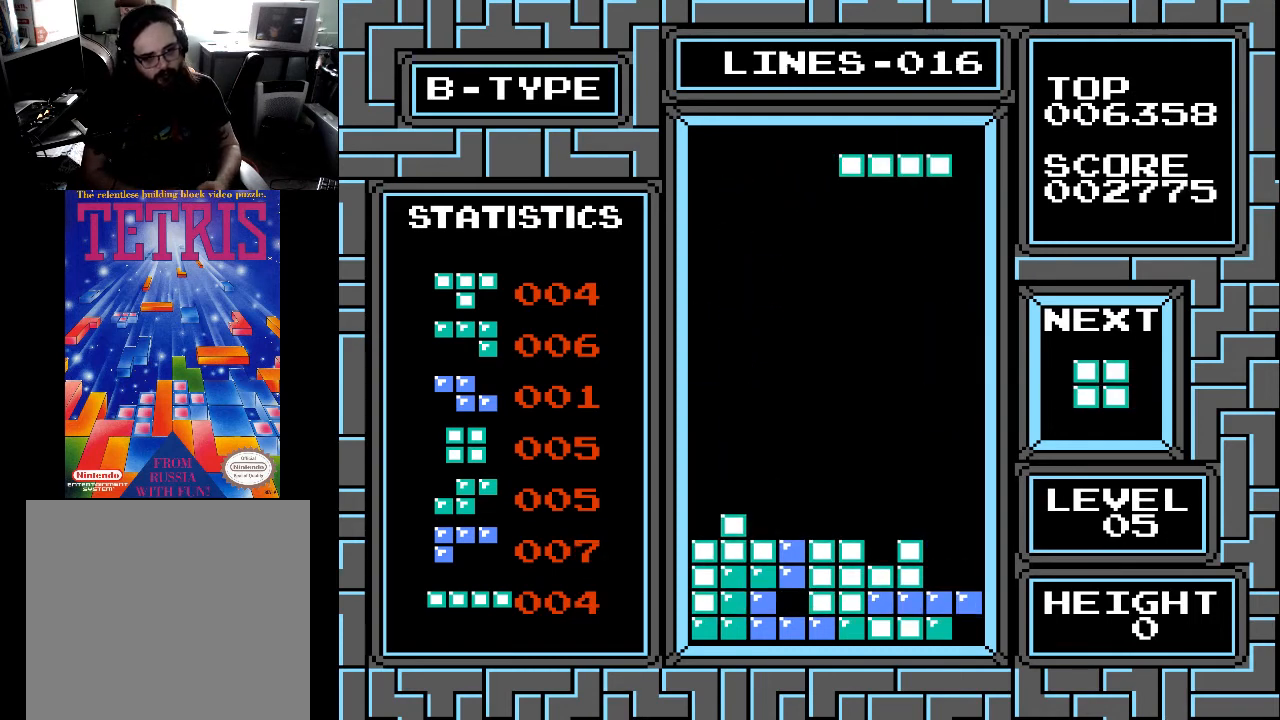
{"buttons": ["DPAD_LEFT"], "right_stick": "center", "events": [[33, "DPAD_RIGHT", "up"], [267, "X", "down"], [333, "DPAD_LEFT", "down"], [367, "X", "up"], [433, "DPAD_LEFT", "up"], [467, "DPAD_LEFT", "down"]]}
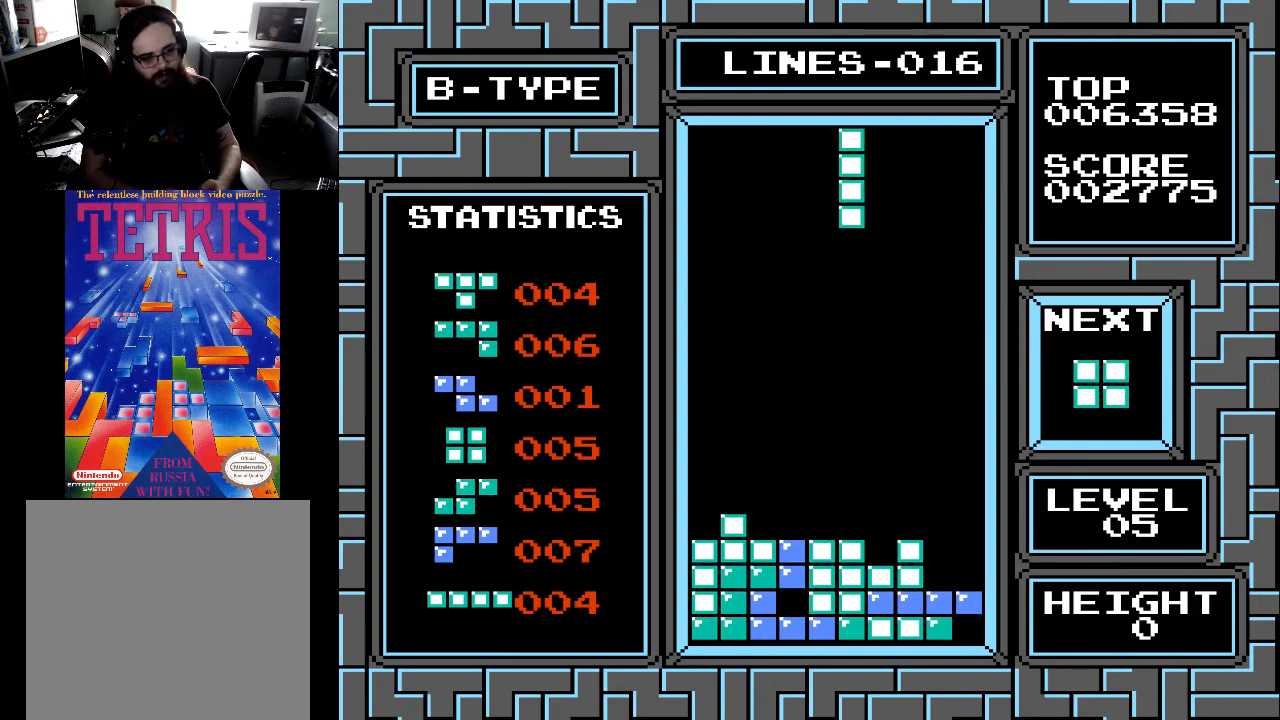
{"buttons": [], "right_stick": "center", "events": [[33, "DPAD_LEFT", "up"], [133, "DPAD_LEFT", "down"], [167, "DPAD_LEFT", "up"], [267, "DPAD_LEFT", "down"], [333, "DPAD_LEFT", "up"], [433, "DPAD_LEFT", "down"], [467, "DPAD_LEFT", "up"]]}
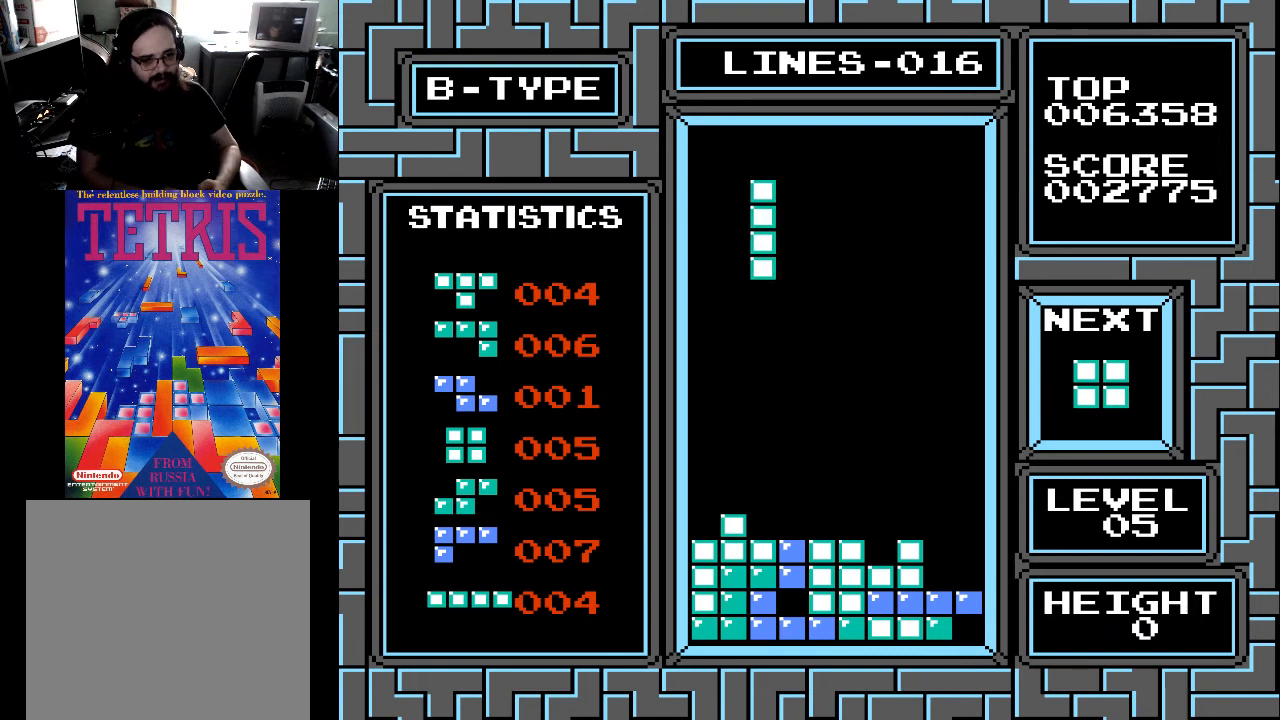
{"buttons": [], "right_stick": "center", "events": [[33, "DPAD_LEFT", "down"], [133, "DPAD_LEFT", "up"], [167, "DPAD_LEFT", "down"], [267, "DPAD_LEFT", "up"], [333, "DPAD_LEFT", "down"], [433, "DPAD_LEFT", "up"]]}
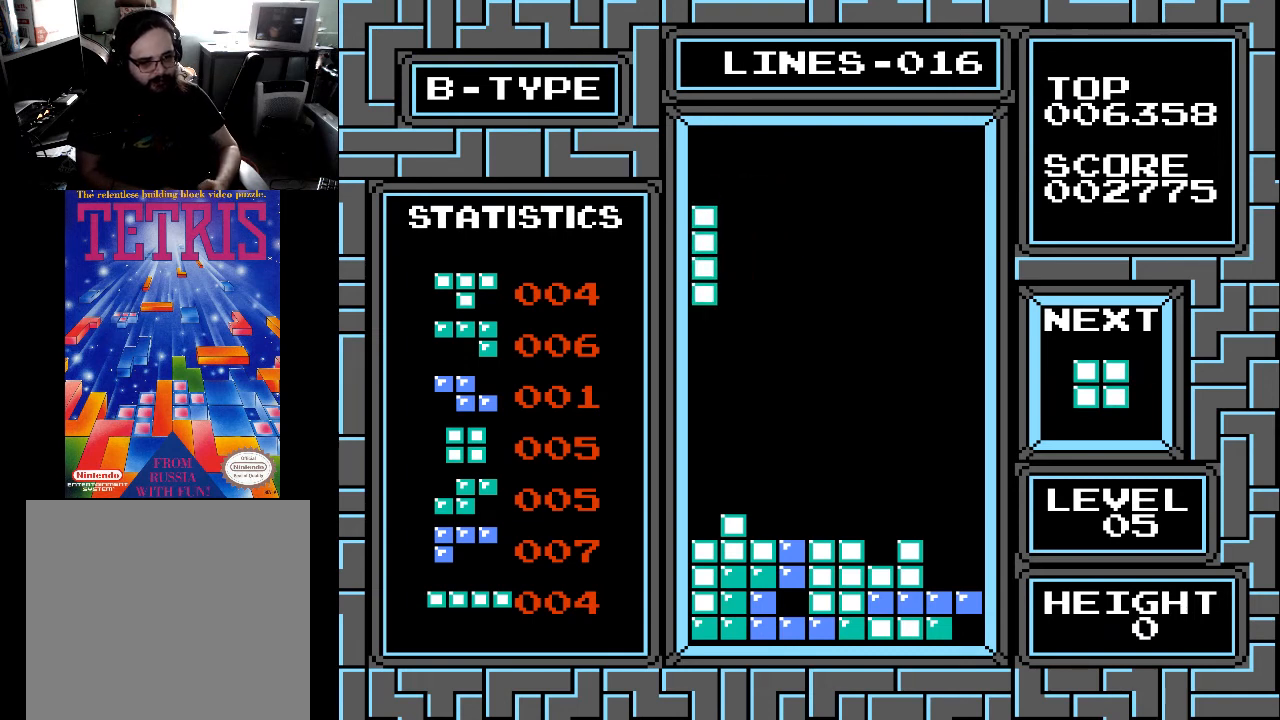
{"buttons": ["DPAD_DOWN"], "right_stick": "center", "events": [[33, "DPAD_LEFT", "down"], [133, "DPAD_LEFT", "up"], [233, "DPAD_DOWN", "down"]]}
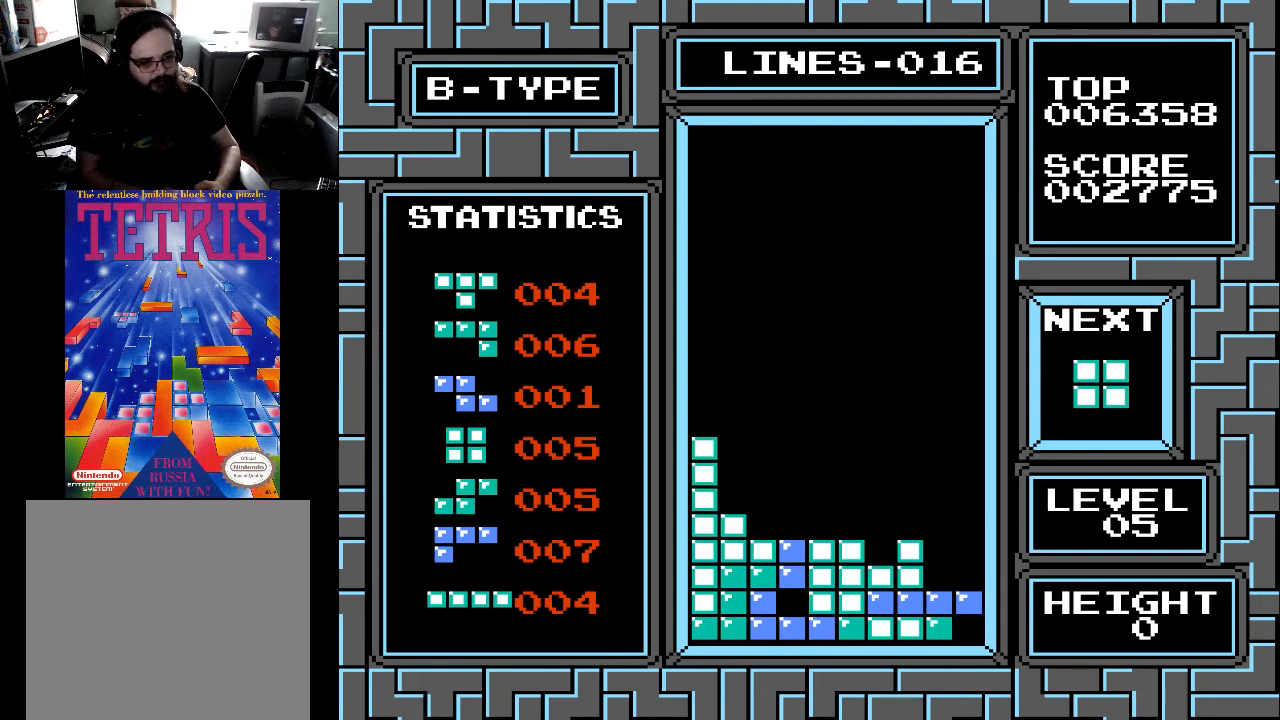
{"buttons": ["DPAD_RIGHT"], "right_stick": "center", "events": [[233, "DPAD_DOWN", "up"], [467, "DPAD_RIGHT", "down"]]}
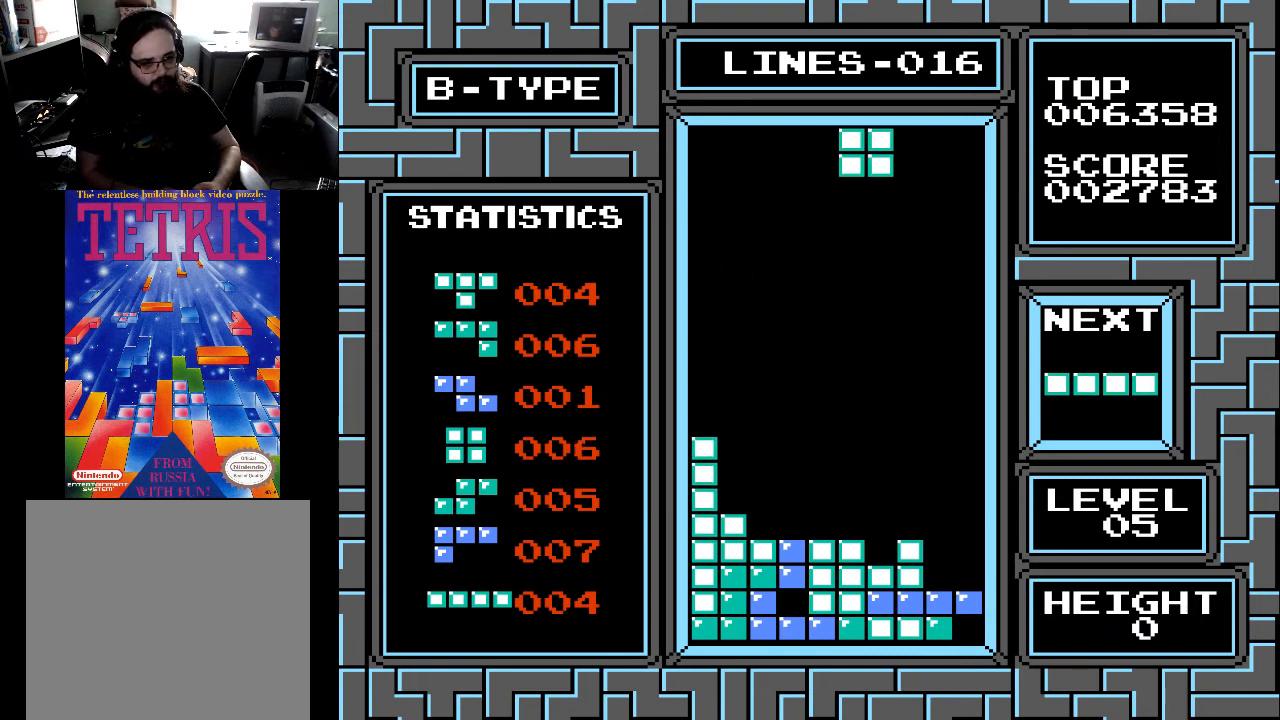
{"buttons": [], "right_stick": "center", "events": [[33, "DPAD_RIGHT", "up"], [133, "DPAD_RIGHT", "down"], [233, "DPAD_RIGHT", "up"], [267, "DPAD_RIGHT", "down"], [333, "DPAD_RIGHT", "up"], [433, "DPAD_RIGHT", "down"], [467, "DPAD_RIGHT", "up"]]}
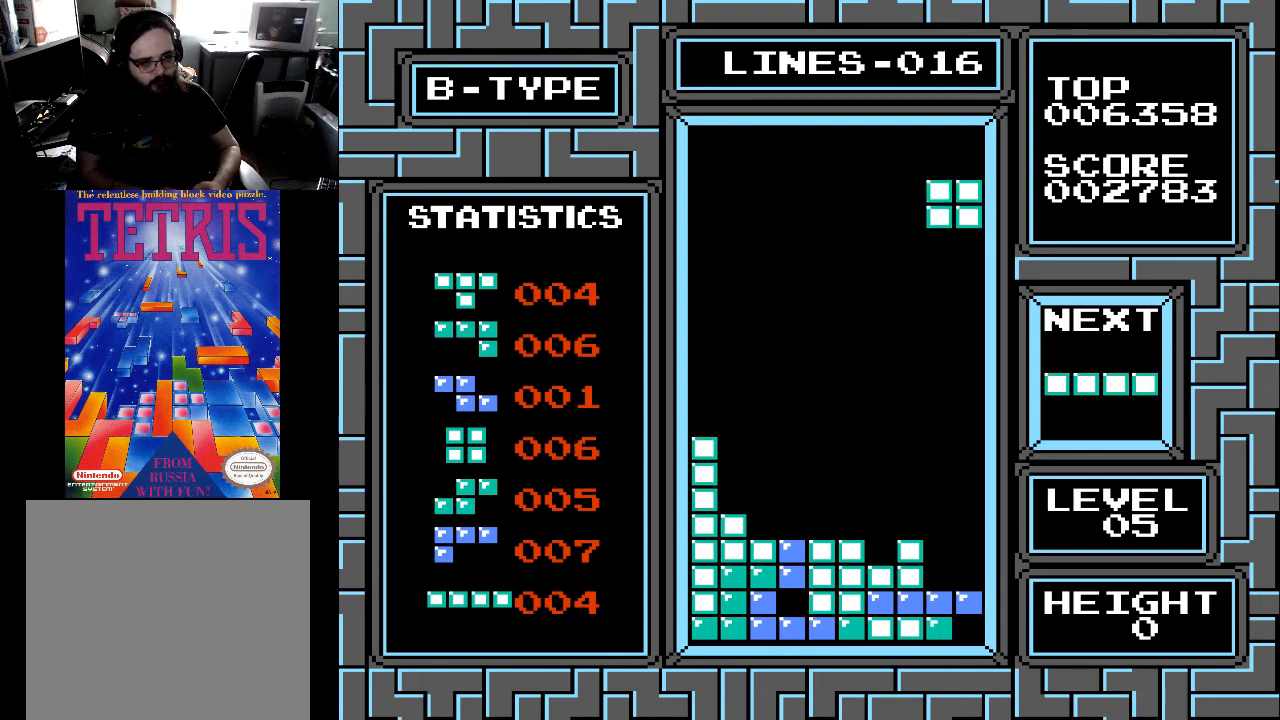
{"buttons": ["DPAD_DOWN"], "right_stick": "center", "events": [[67, "DPAD_RIGHT", "down"], [133, "DPAD_RIGHT", "up"], [233, "DPAD_DOWN", "down"]]}
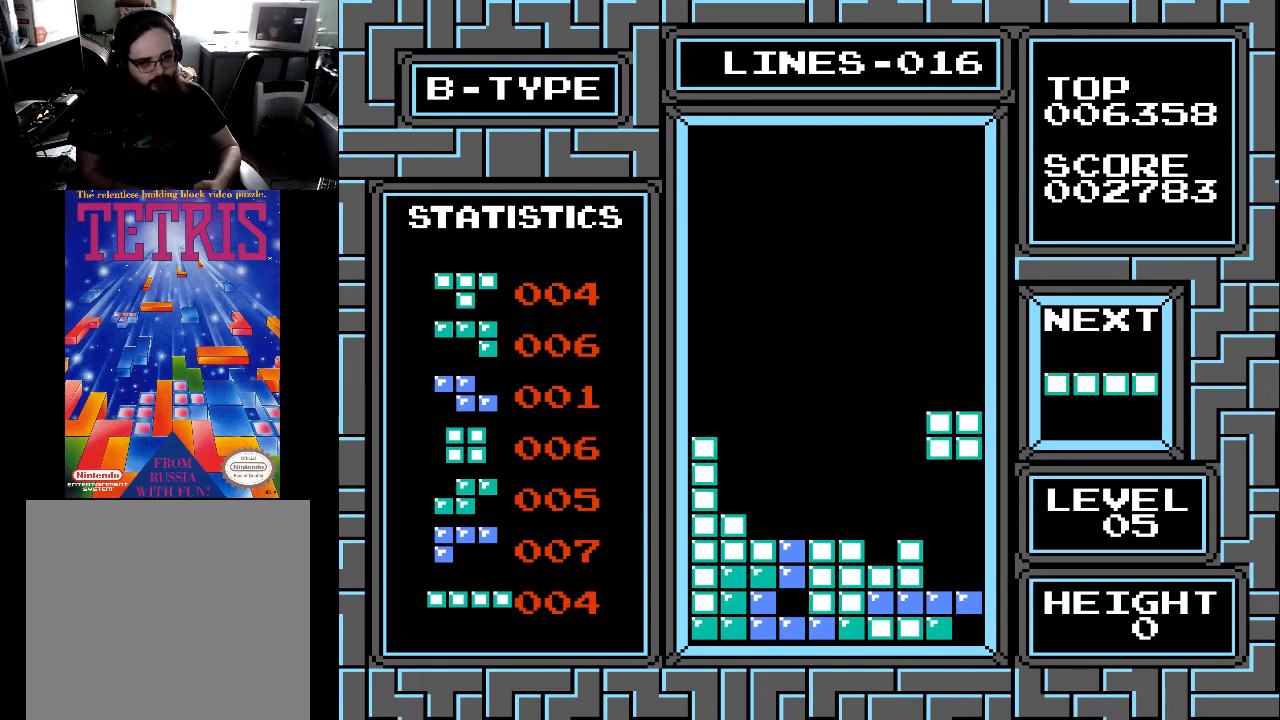
{"buttons": [], "right_stick": "center", "events": [[467, "DPAD_DOWN", "up"]]}
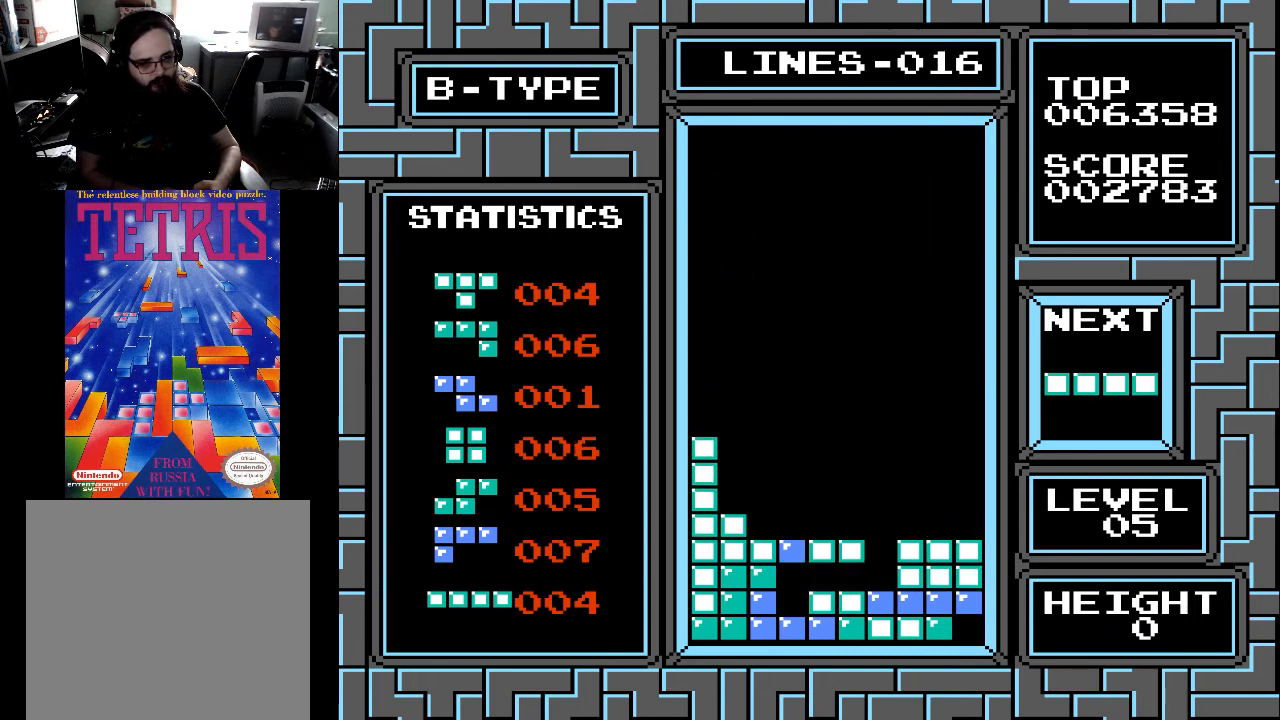
{"buttons": ["DPAD_RIGHT"], "right_stick": "center", "events": [[467, "DPAD_RIGHT", "down"]]}
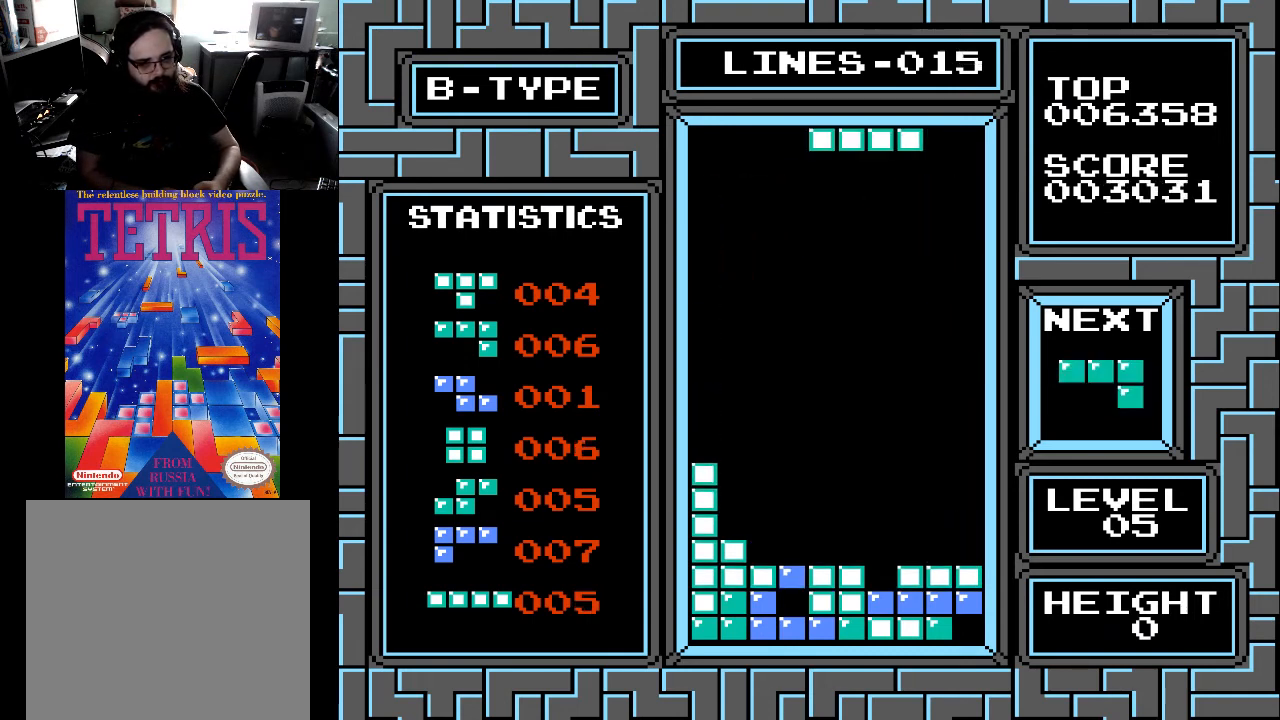
{"buttons": ["DPAD_RIGHT"], "right_stick": "center", "events": [[33, "DPAD_RIGHT", "up"], [133, "DPAD_RIGHT", "down"], [233, "DPAD_RIGHT", "up"], [433, "DPAD_RIGHT", "down"]]}
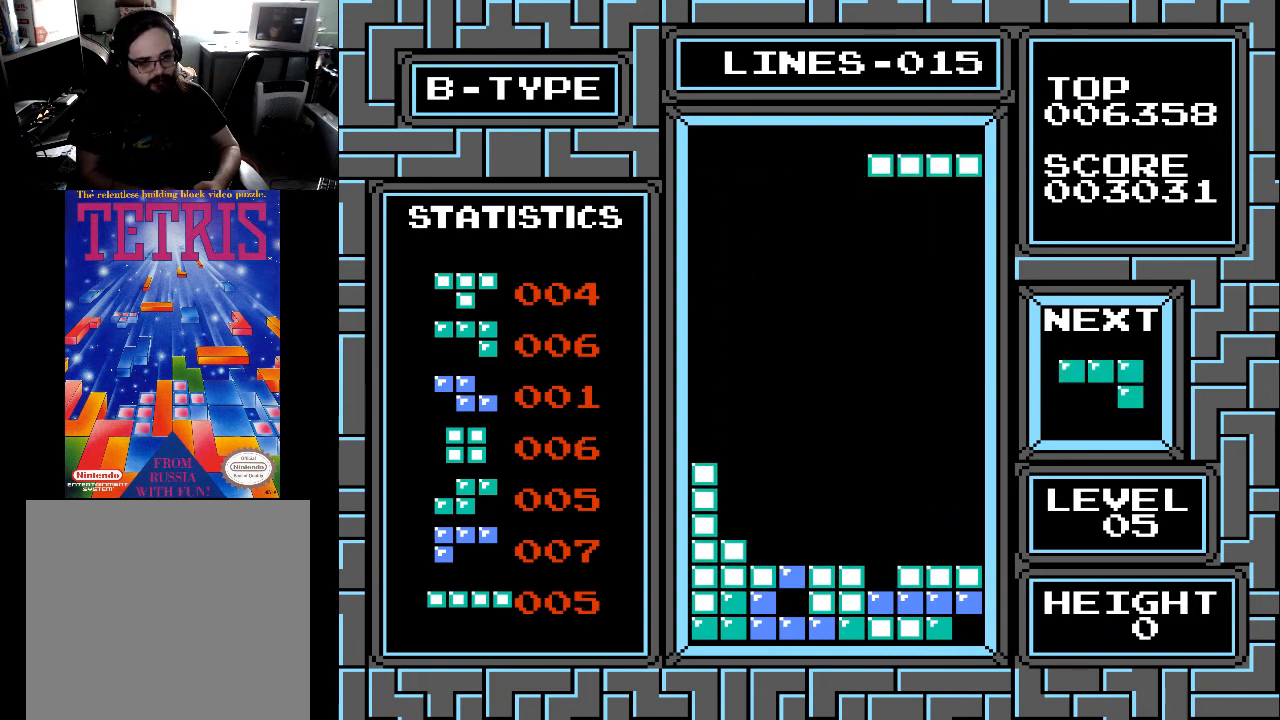
{"buttons": [], "right_stick": "center", "events": [[33, "DPAD_RIGHT", "up"], [133, "DPAD_RIGHT", "down"], [233, "DPAD_RIGHT", "up"], [233, "X", "down"], [267, "DPAD_RIGHT", "down"], [333, "X", "up"], [367, "DPAD_RIGHT", "up"]]}
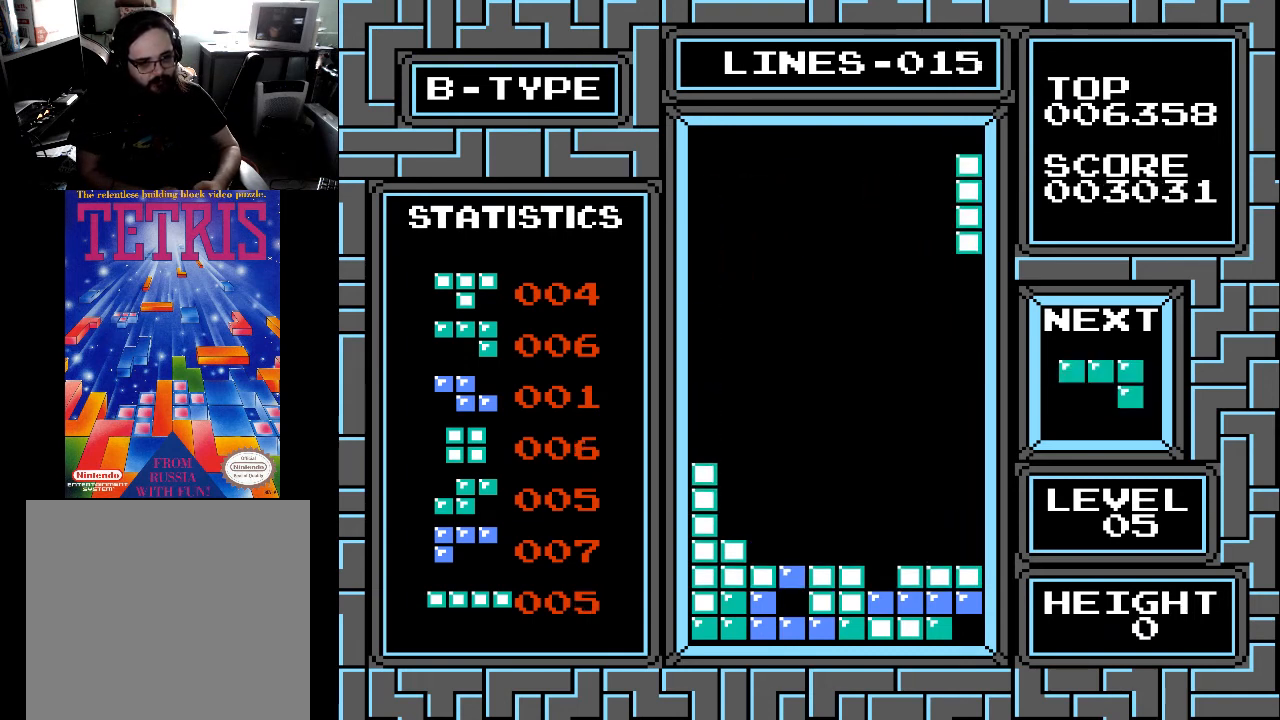
{"buttons": [], "right_stick": "center", "events": [[167, "DPAD_LEFT", "down"], [267, "DPAD_LEFT", "up"], [333, "DPAD_LEFT", "down"], [433, "DPAD_LEFT", "up"]]}
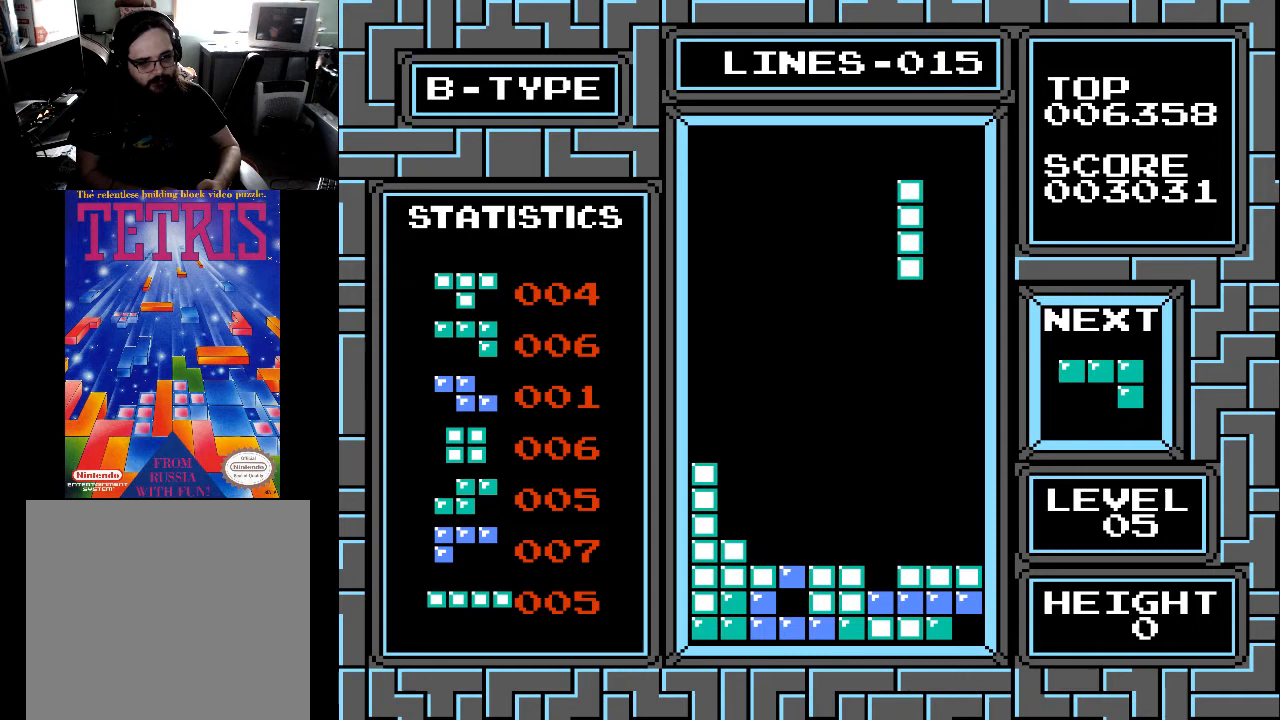
{"buttons": ["DPAD_DOWN"], "right_stick": "center", "events": [[167, "DPAD_LEFT", "down"], [233, "DPAD_LEFT", "up"], [367, "DPAD_DOWN", "down"]]}
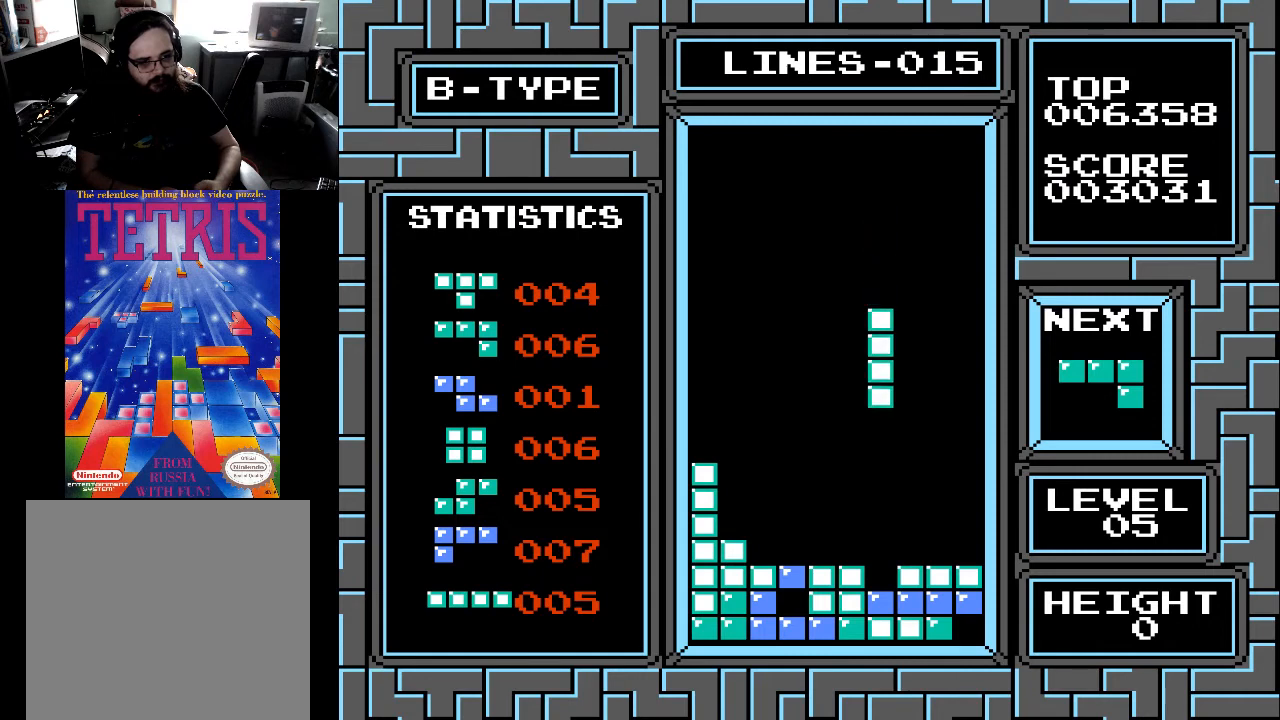
{"buttons": [], "right_stick": "center", "events": [[467, "DPAD_DOWN", "up"]]}
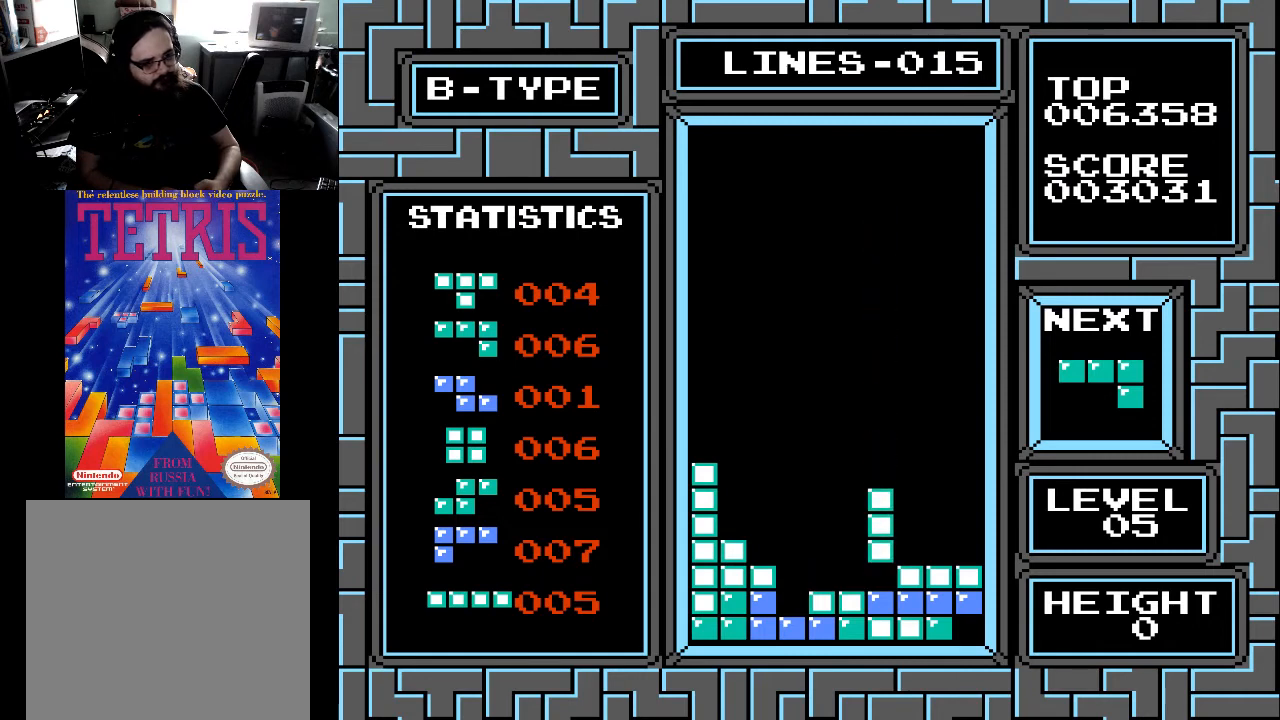
{"buttons": [], "right_stick": "center", "events": [[133, "DPAD_RIGHT", "down"], [167, "DPAD_RIGHT", "up"]]}
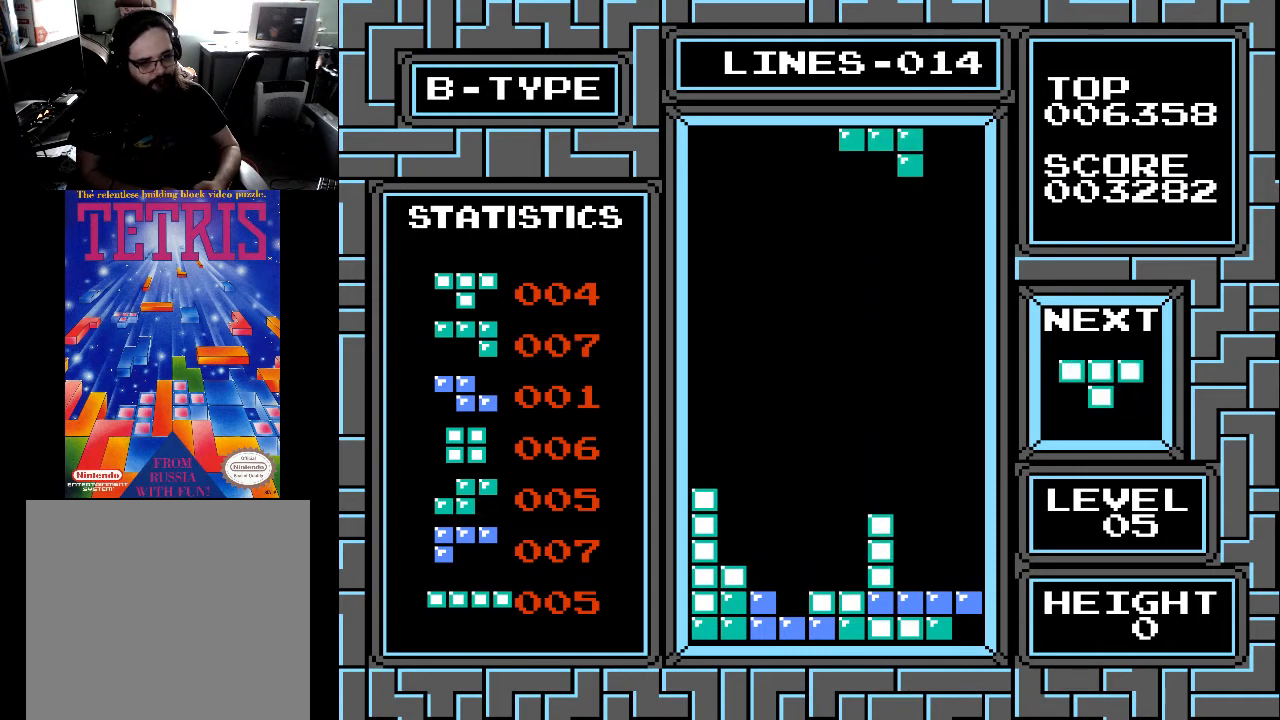
{"buttons": [], "right_stick": "center", "events": [[33, "DPAD_RIGHT", "down"], [67, "DPAD_RIGHT", "up"], [233, "DPAD_RIGHT", "down"], [267, "DPAD_RIGHT", "up"], [333, "X", "down"], [367, "DPAD_RIGHT", "down"], [433, "DPAD_RIGHT", "up"], [467, "X", "up"]]}
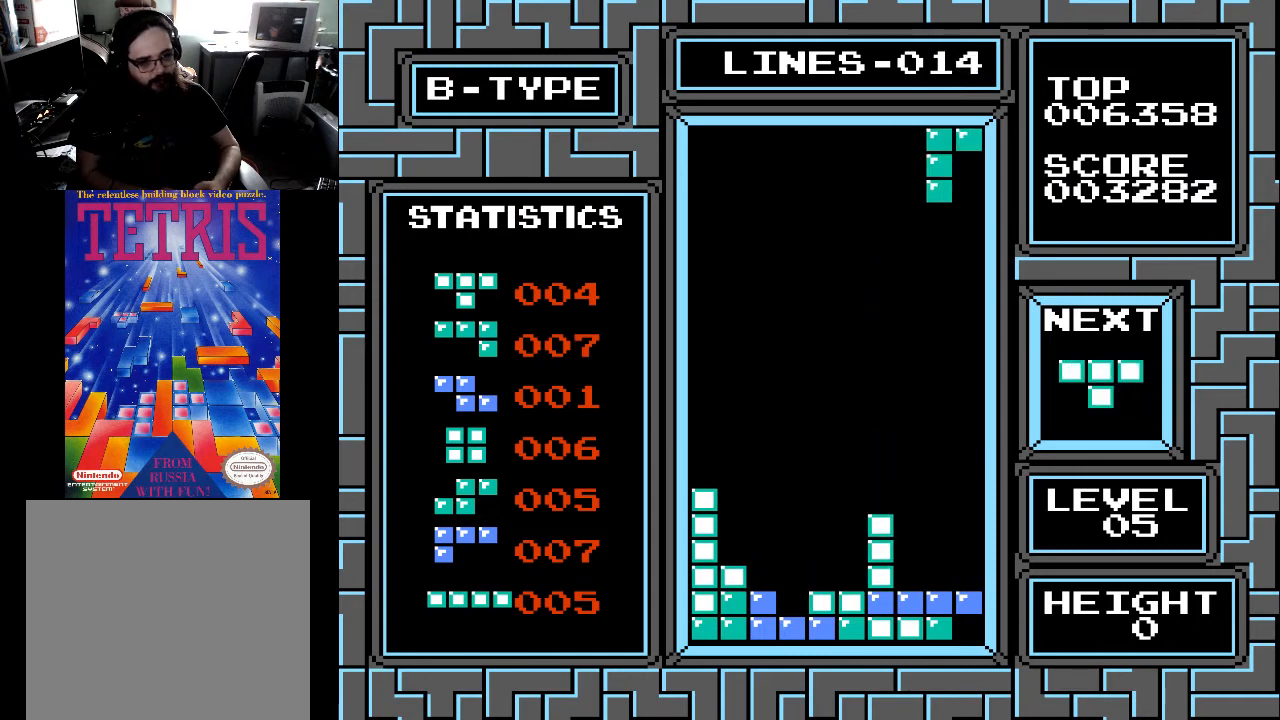
{"buttons": ["DPAD_RIGHT"], "right_stick": "center", "events": [[133, "X", "down"], [233, "X", "up"], [467, "DPAD_RIGHT", "down"]]}
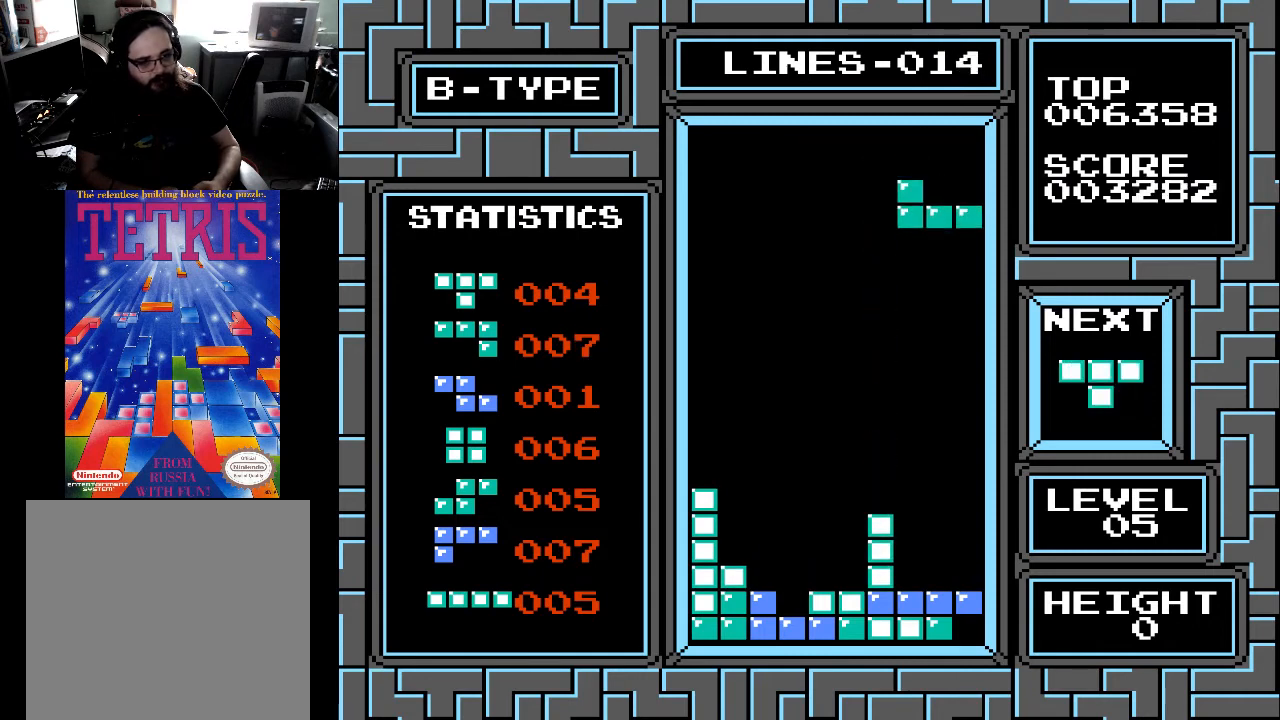
{"buttons": ["DPAD_DOWN"], "right_stick": "center", "events": [[33, "DPAD_RIGHT", "up"], [133, "DPAD_DOWN", "down"]]}
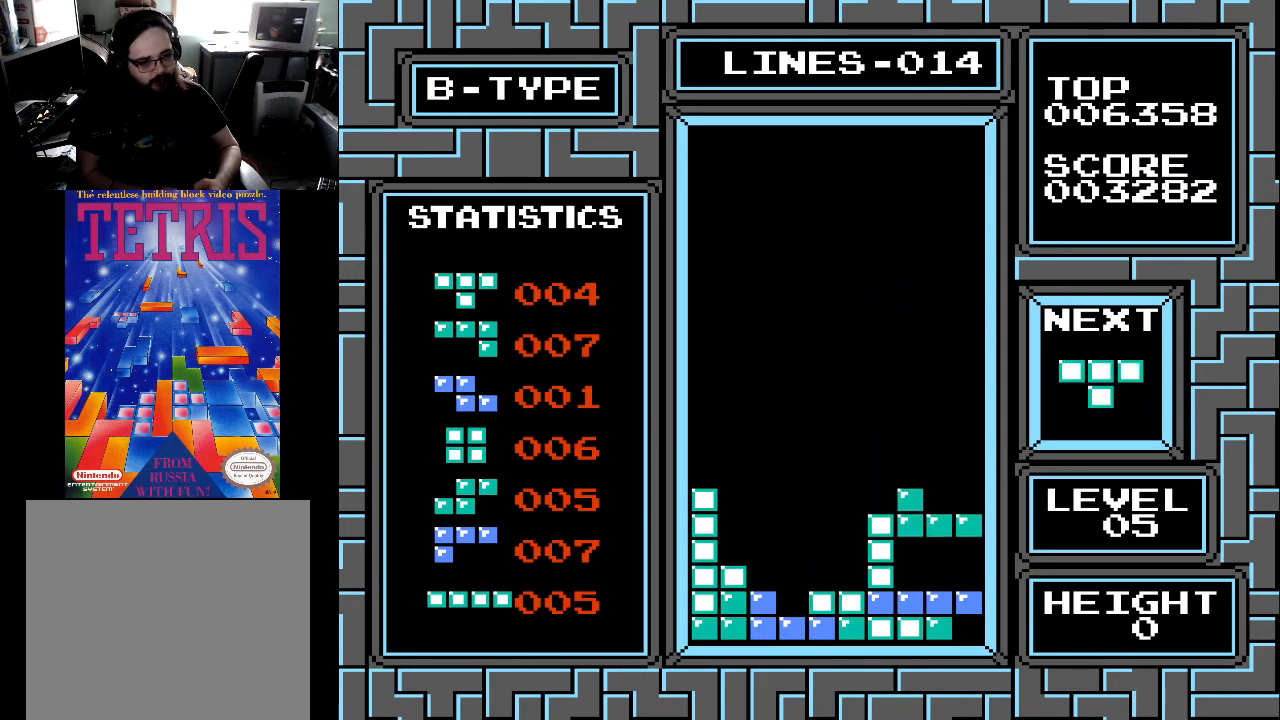
{"buttons": ["DPAD_LEFT"], "right_stick": "center", "events": [[267, "DPAD_DOWN", "up"], [433, "DPAD_LEFT", "down"]]}
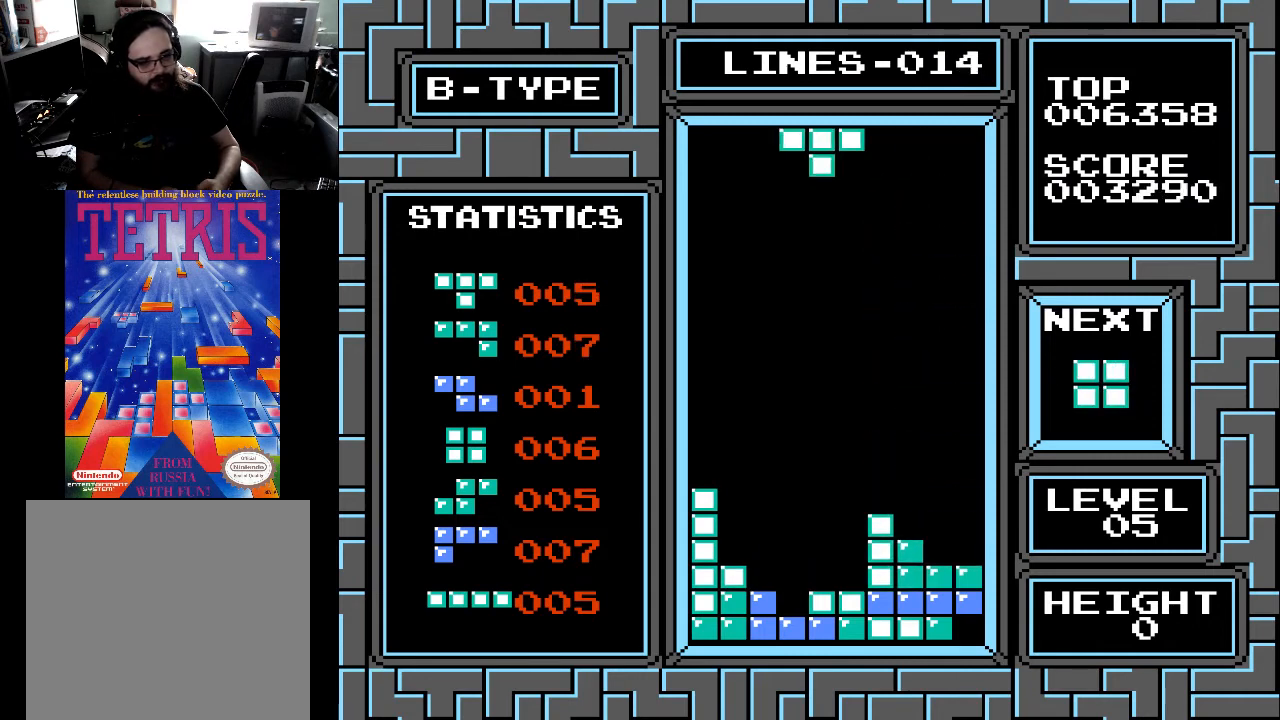
{"buttons": [], "right_stick": "center", "events": [[33, "DPAD_LEFT", "up"], [67, "DPAD_LEFT", "down"], [233, "DPAD_LEFT", "up"], [300, "DPAD_LEFT", "down"], [367, "DPAD_LEFT", "up"]]}
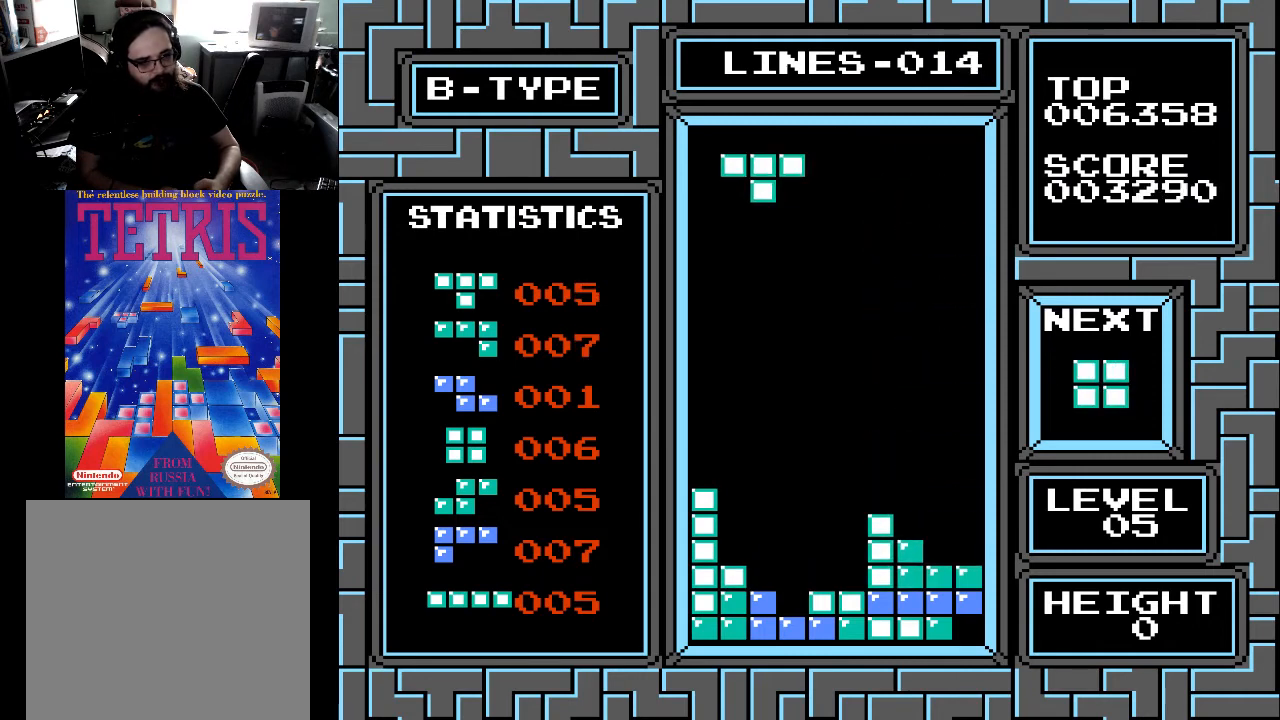
{"buttons": ["DPAD_DOWN"], "right_stick": "center", "events": [[33, "DPAD_DOWN", "down"], [133, "DPAD_DOWN", "up"], [233, "DPAD_RIGHT", "down"], [333, "DPAD_RIGHT", "up"], [433, "DPAD_DOWN", "down"]]}
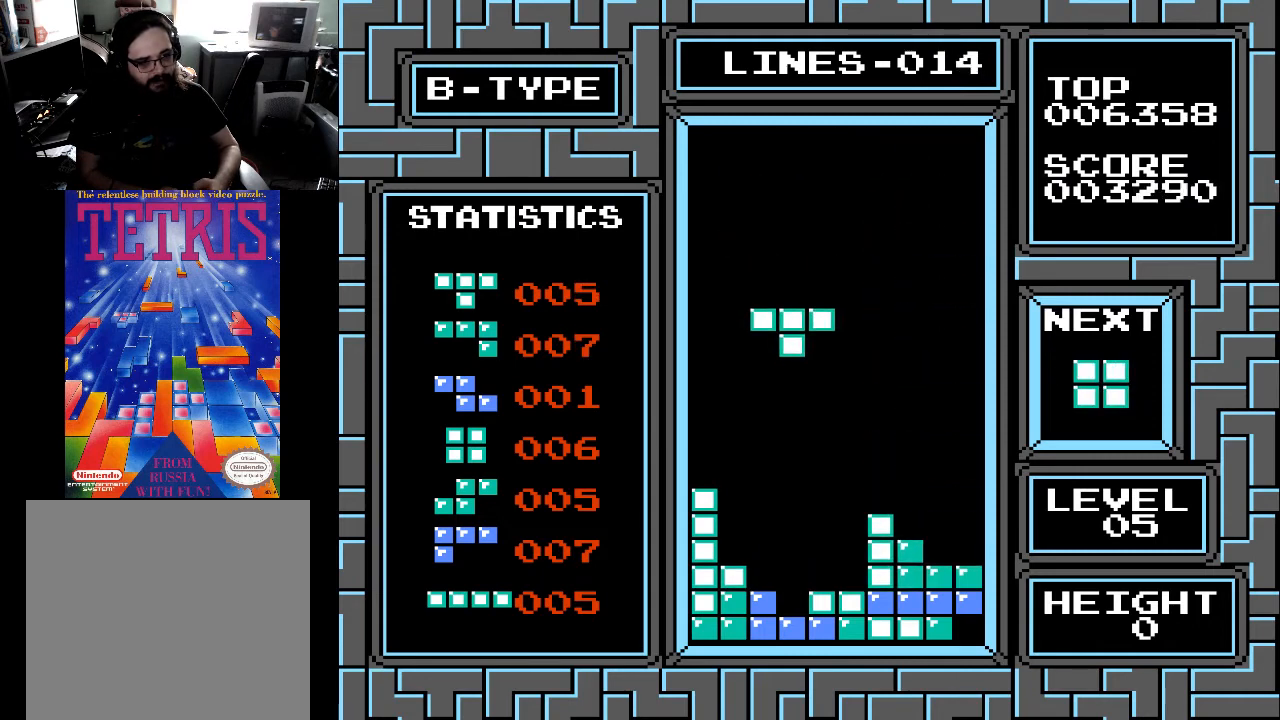
{"buttons": ["DPAD_DOWN"], "right_stick": "center", "events": []}
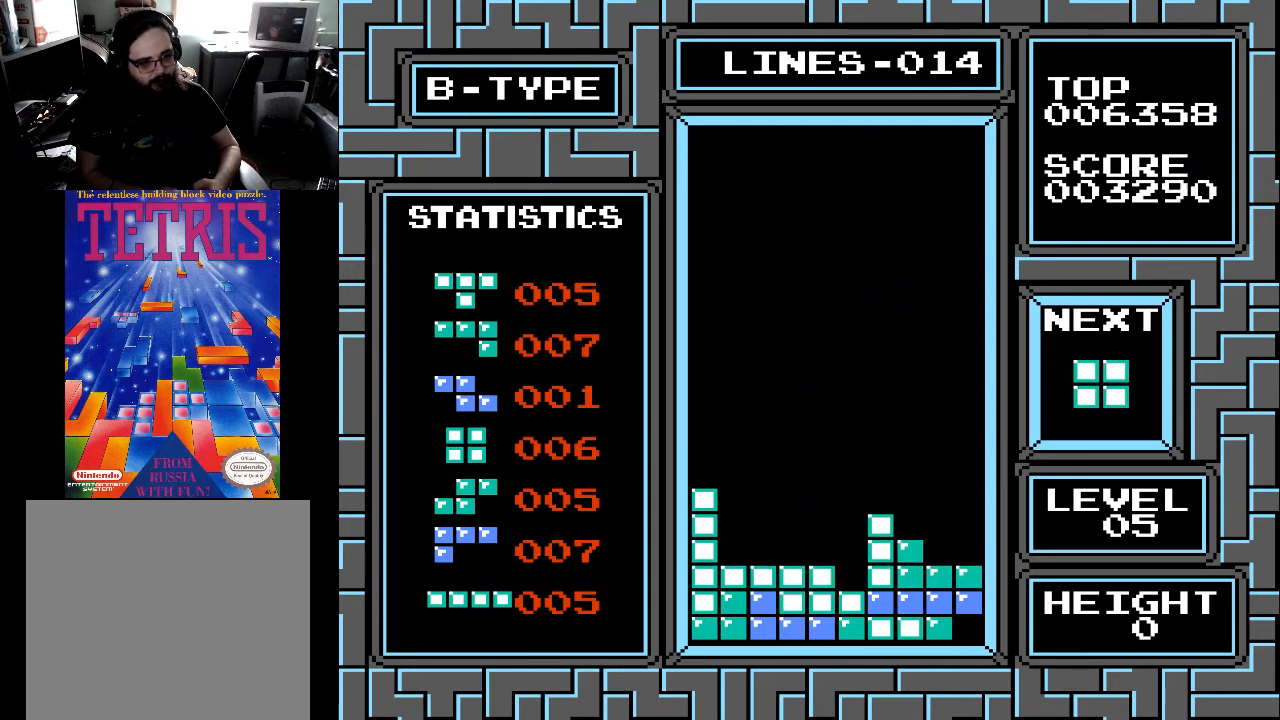
{"buttons": [], "right_stick": "center", "events": [[133, "DPAD_DOWN", "up"]]}
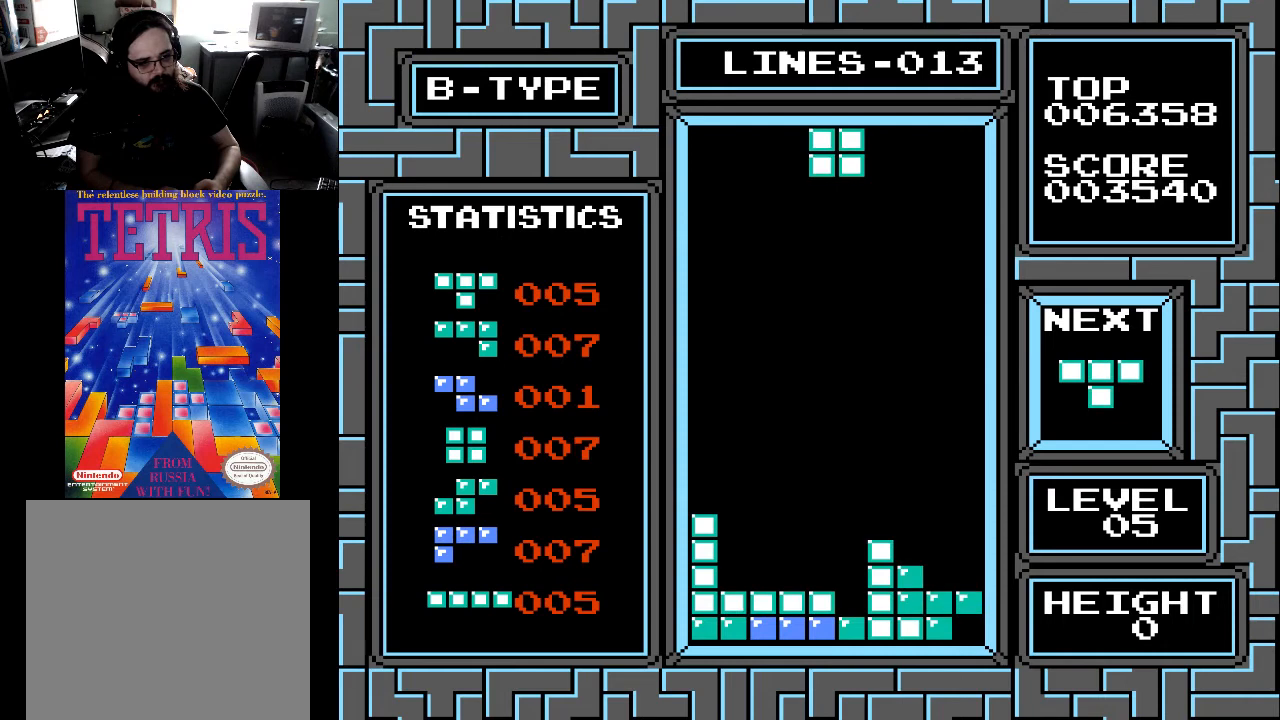
{"buttons": [], "right_stick": "center", "events": [[433, "DPAD_RIGHT", "down"], [467, "DPAD_RIGHT", "up"]]}
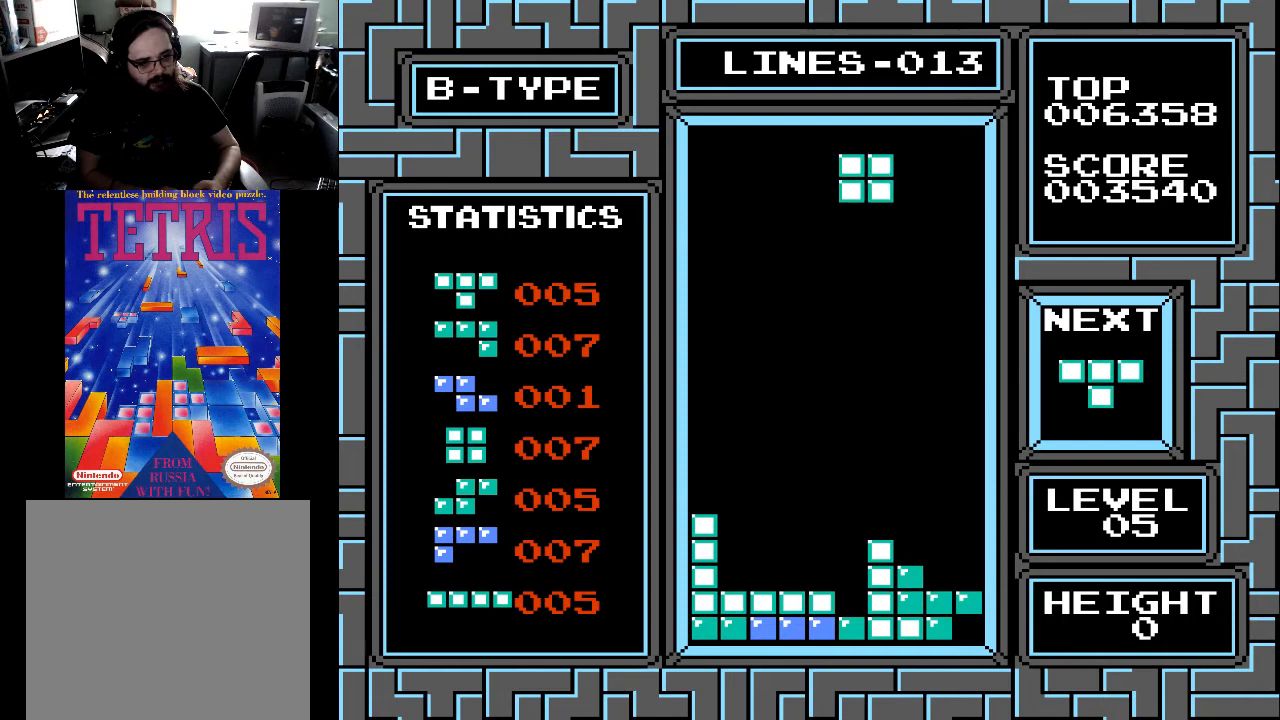
{"buttons": ["DPAD_LEFT"], "right_stick": "center", "events": [[167, "DPAD_LEFT", "down"], [267, "DPAD_LEFT", "up"], [333, "DPAD_LEFT", "down"], [433, "DPAD_LEFT", "up"], [467, "DPAD_LEFT", "down"]]}
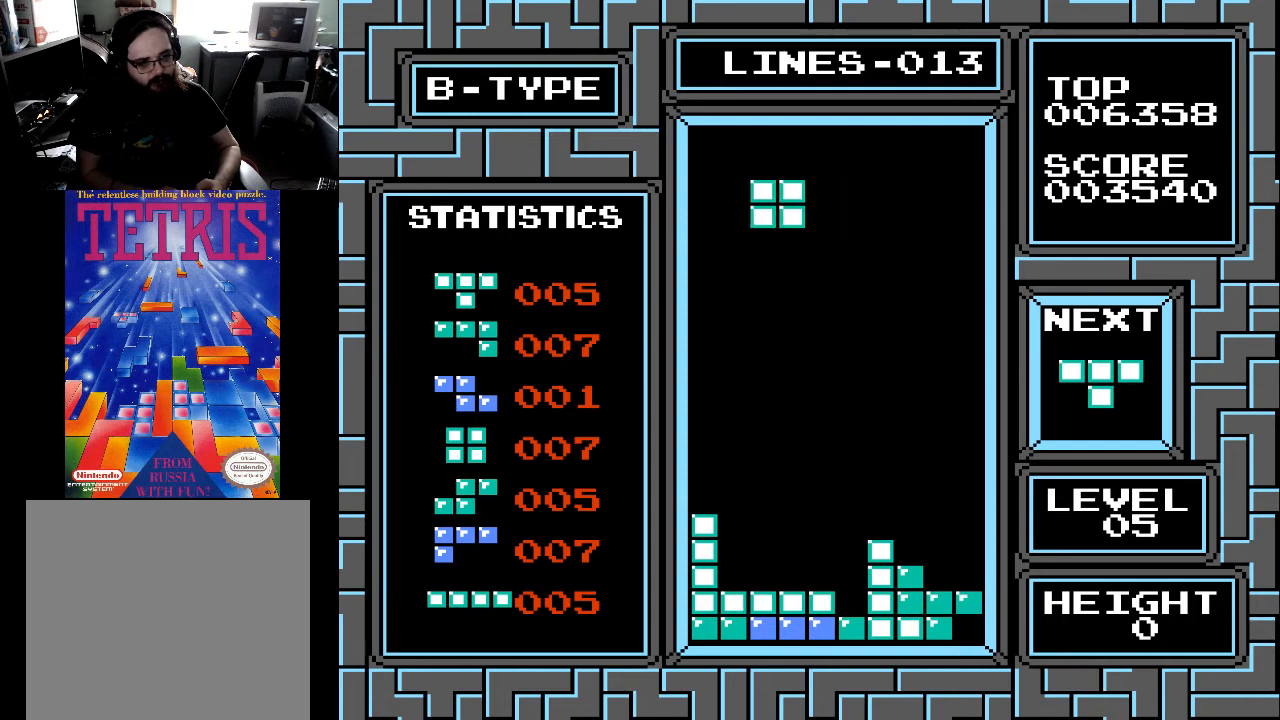
{"buttons": [], "right_stick": "center", "events": [[67, "DPAD_LEFT", "up"], [167, "DPAD_LEFT", "down"], [267, "DPAD_LEFT", "up"]]}